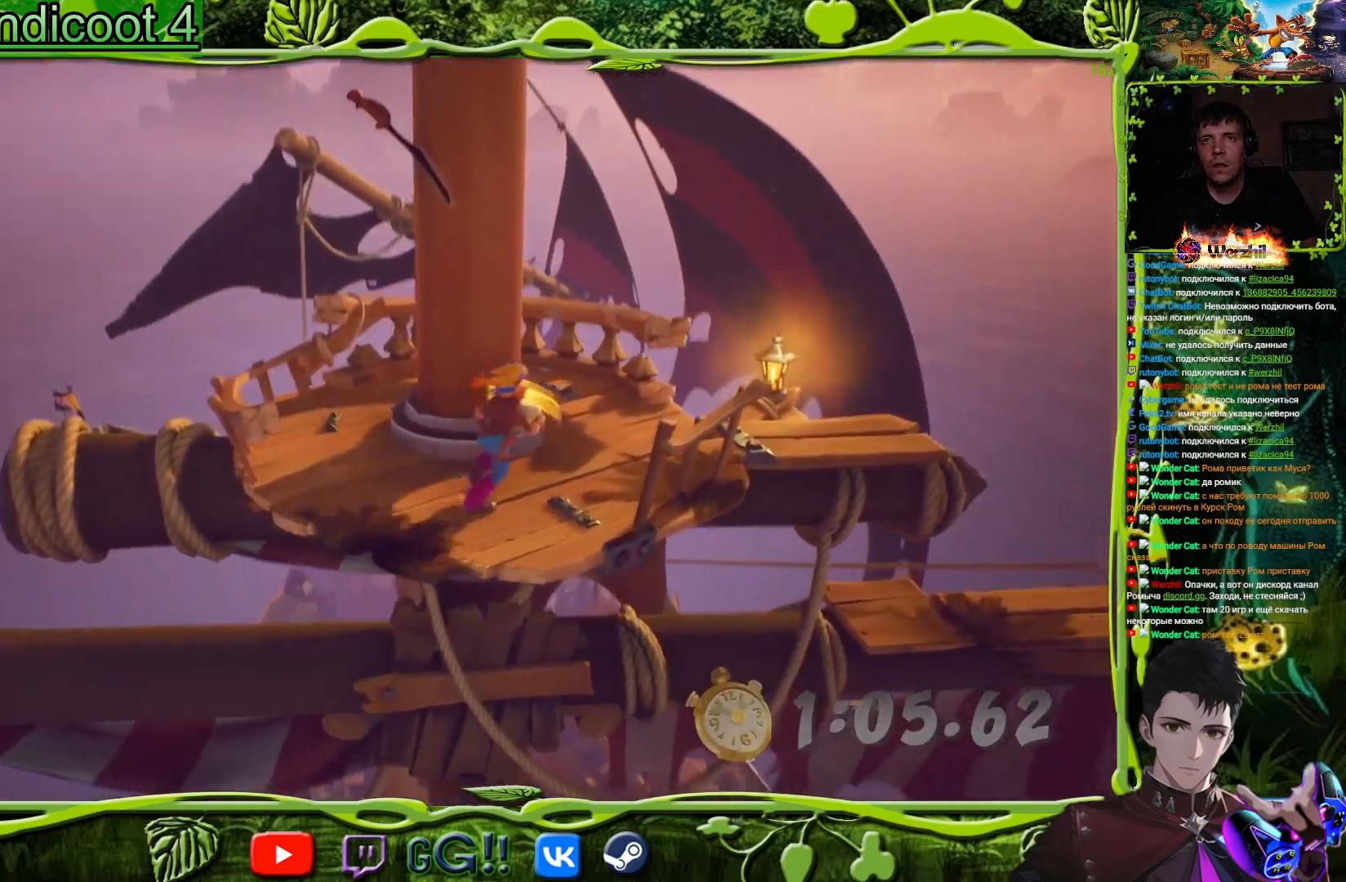
Gameplay with a controller (PlayStation layout); each line is a JSON object with the inputs held at the frame after it. "button_events" lists button changes between this image and that frame as [ms after this image, input, new state], when the widget could be followed in between (sticks are given only as held states). Not read: L3 R1 R3 left_stick right_stick.
{"buttons": ["DPAD_UP", "DPAD_RIGHT"], "button_events": [[250, "DPAD_UP", "up"], [484, "DPAD_UP", "down"]]}
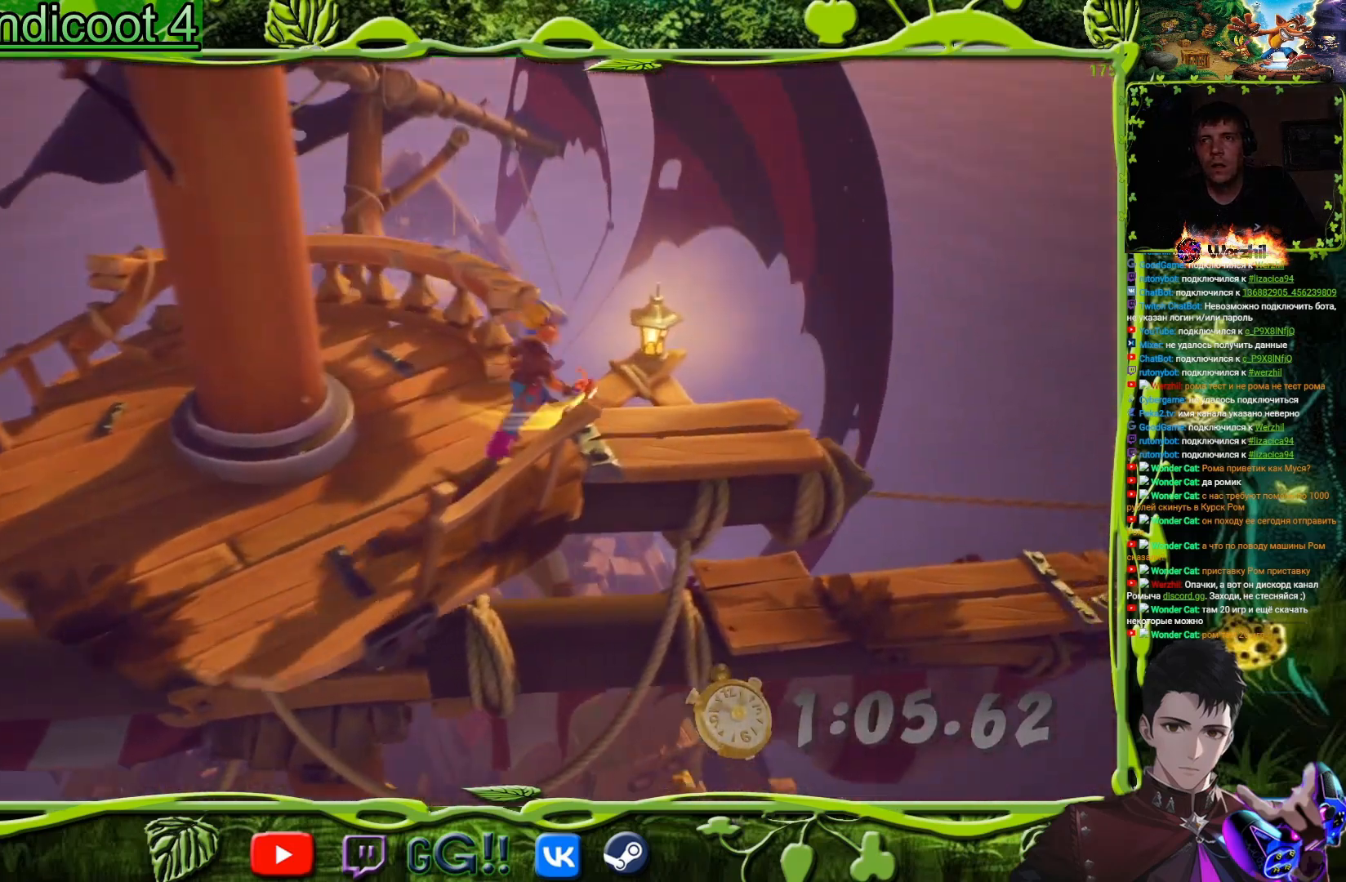
{"buttons": ["DPAD_RIGHT"], "button_events": [[100, "DPAD_UP", "up"]]}
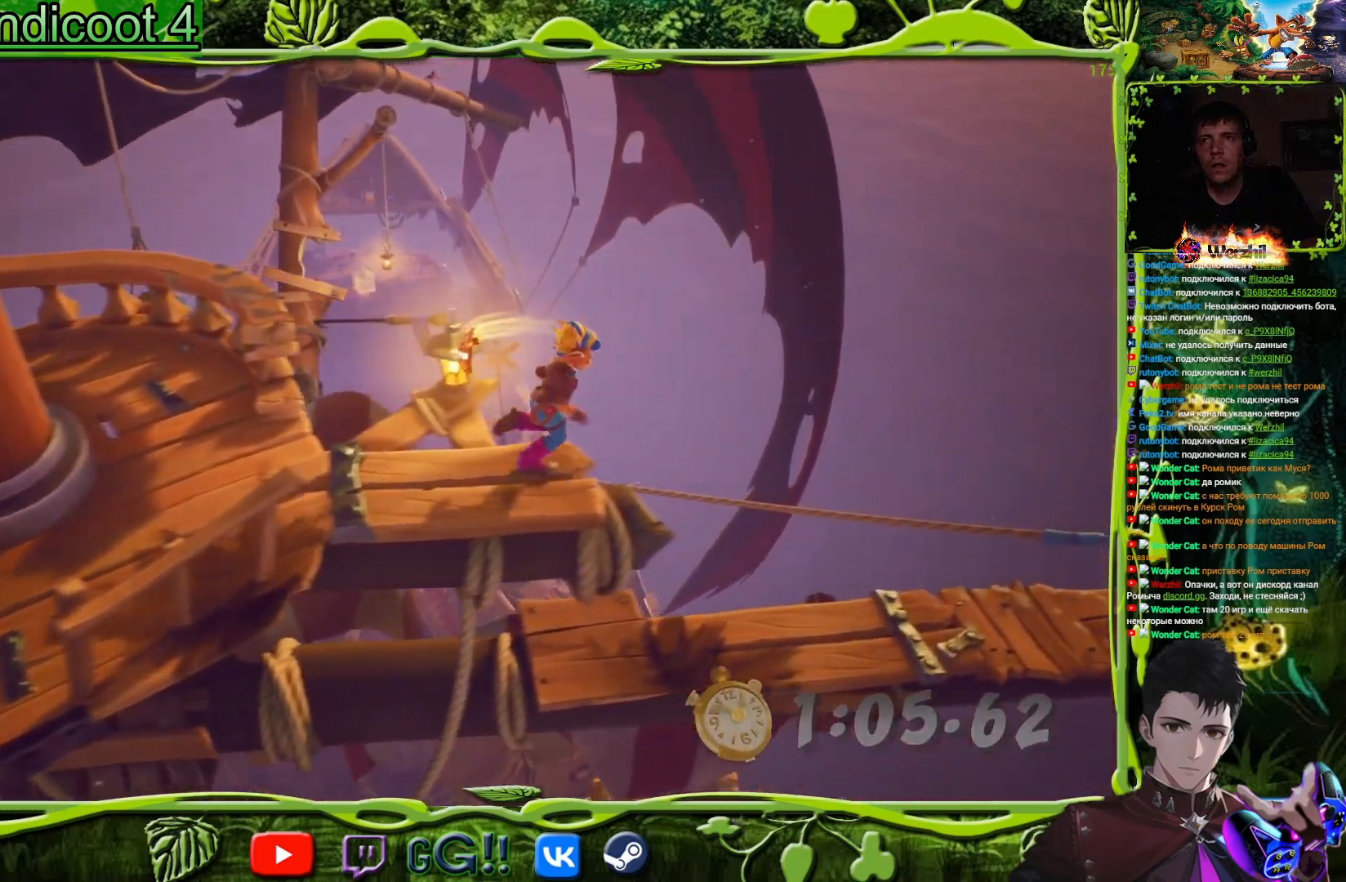
{"buttons": ["DPAD_RIGHT"], "button_events": []}
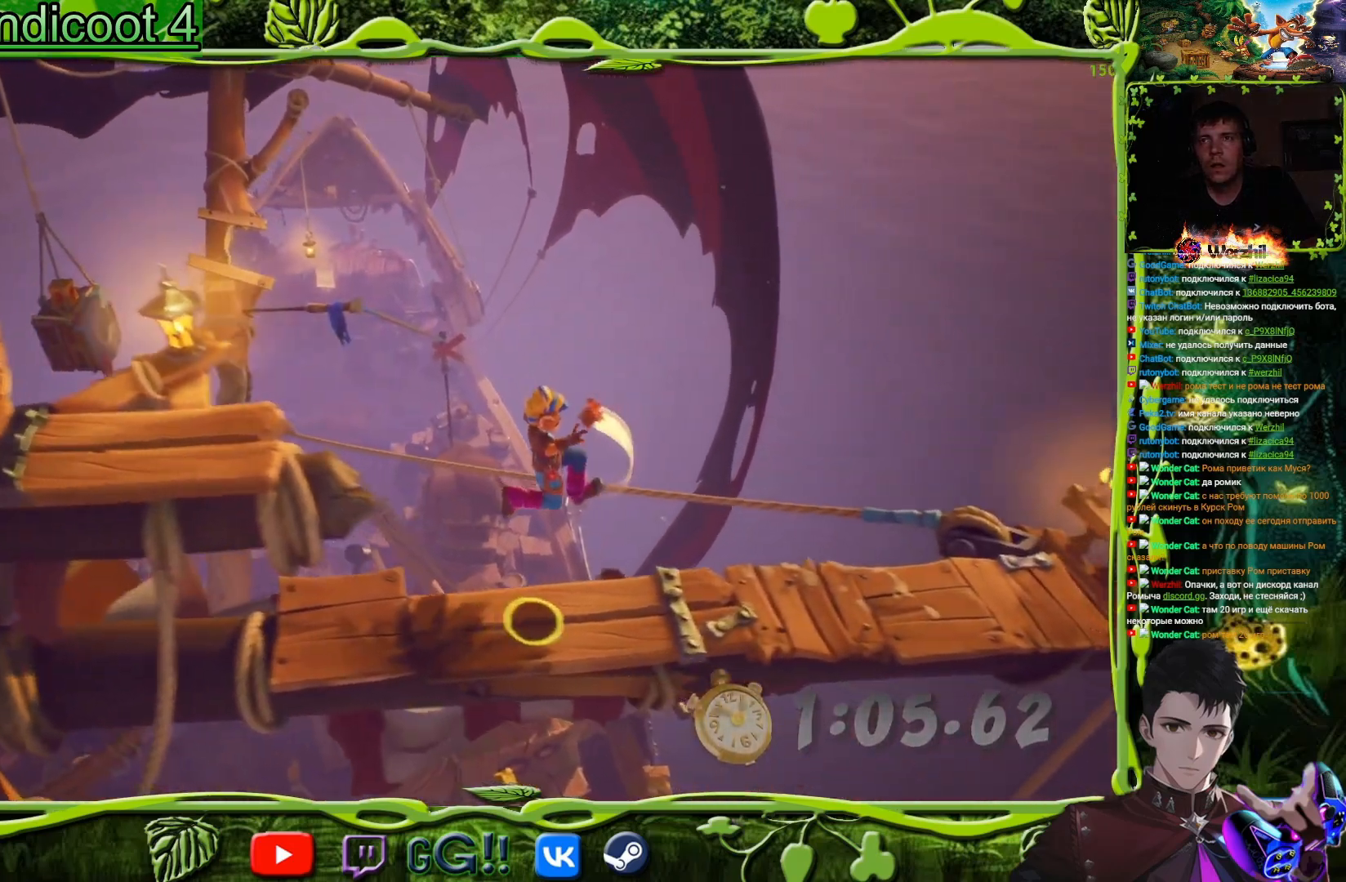
{"buttons": ["DPAD_RIGHT"], "button_events": []}
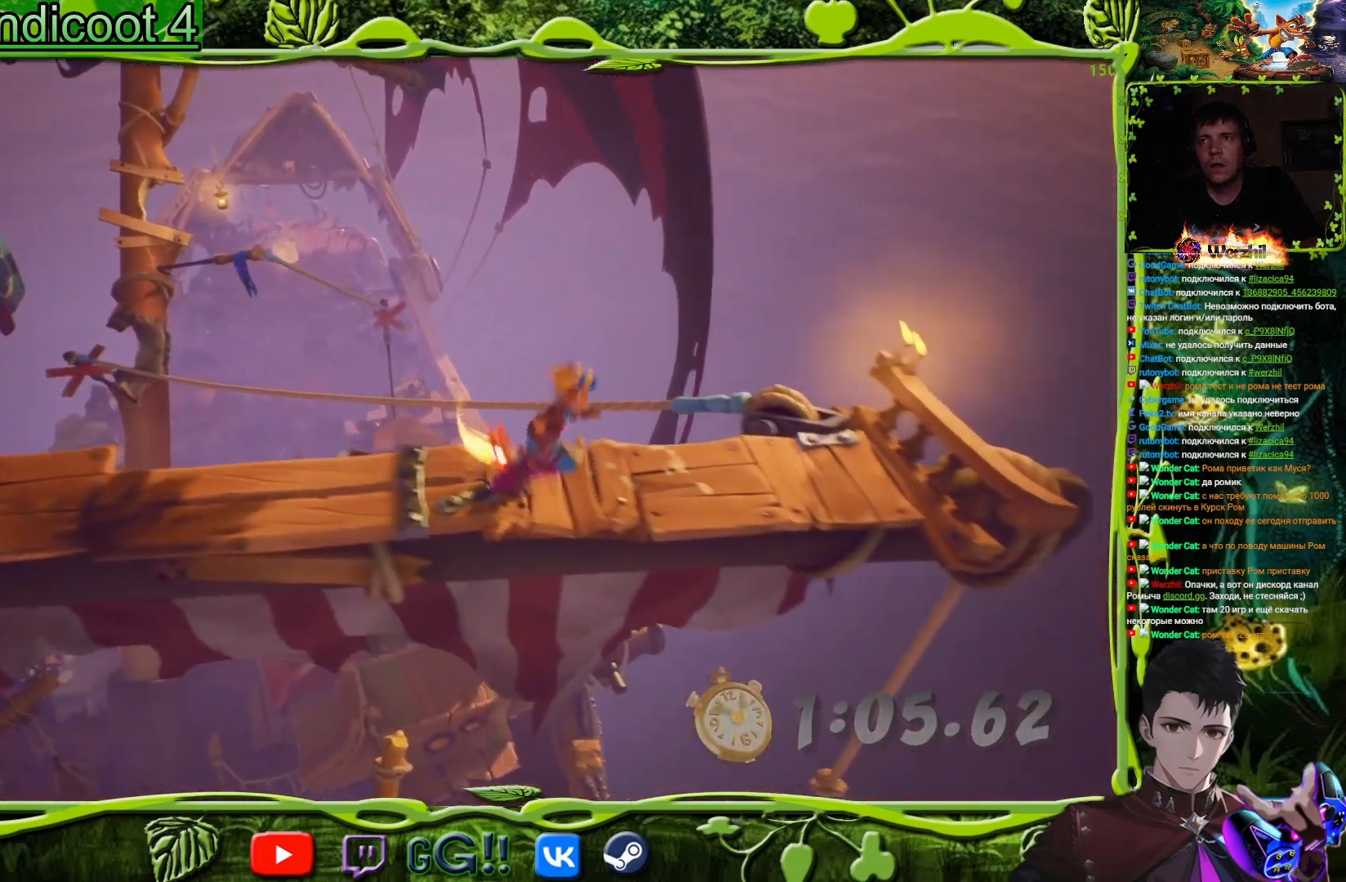
{"buttons": ["DPAD_UP"], "button_events": [[283, "DPAD_UP", "down"], [400, "DPAD_RIGHT", "up"]]}
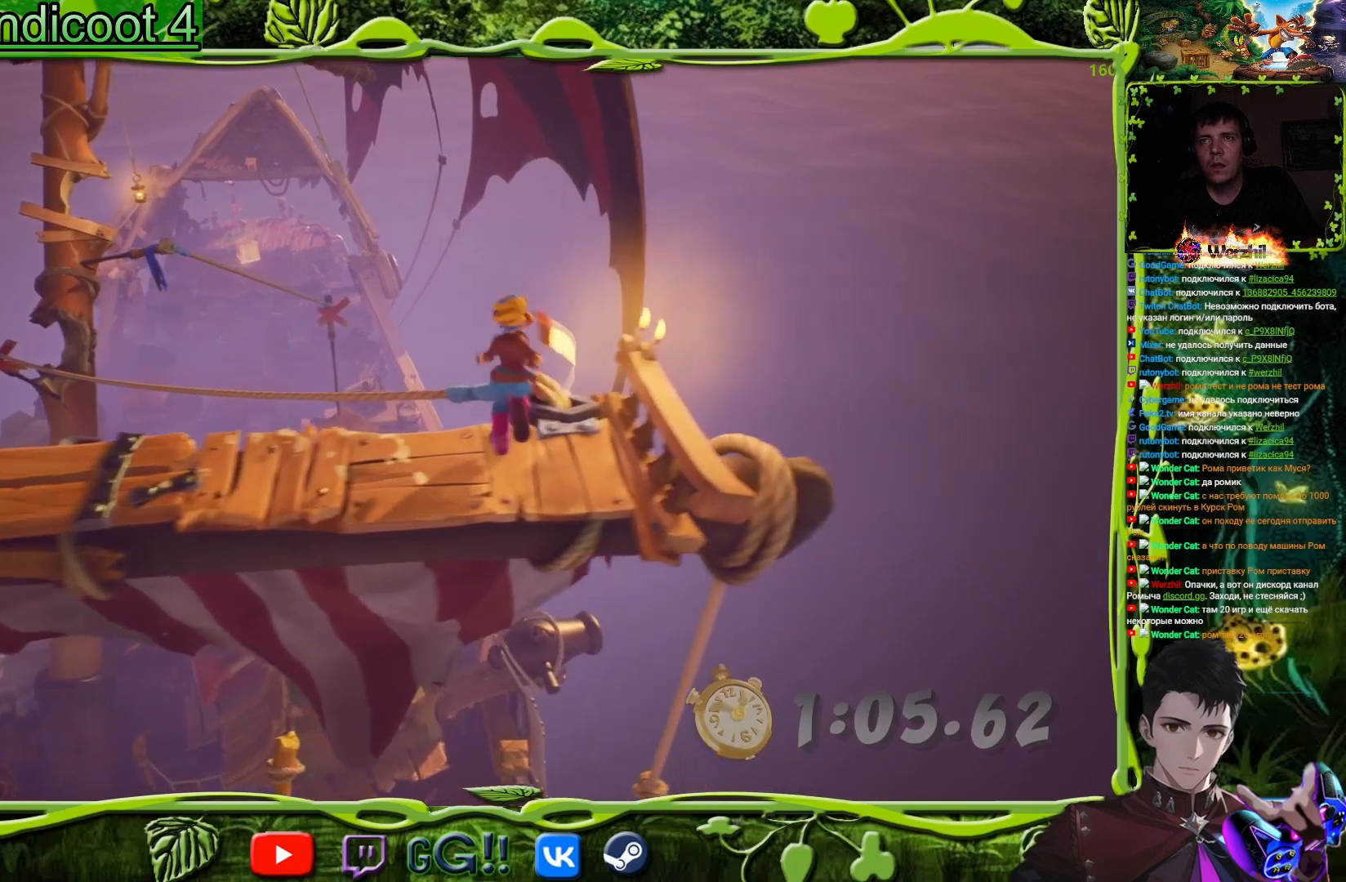
{"buttons": ["DPAD_UP"], "button_events": []}
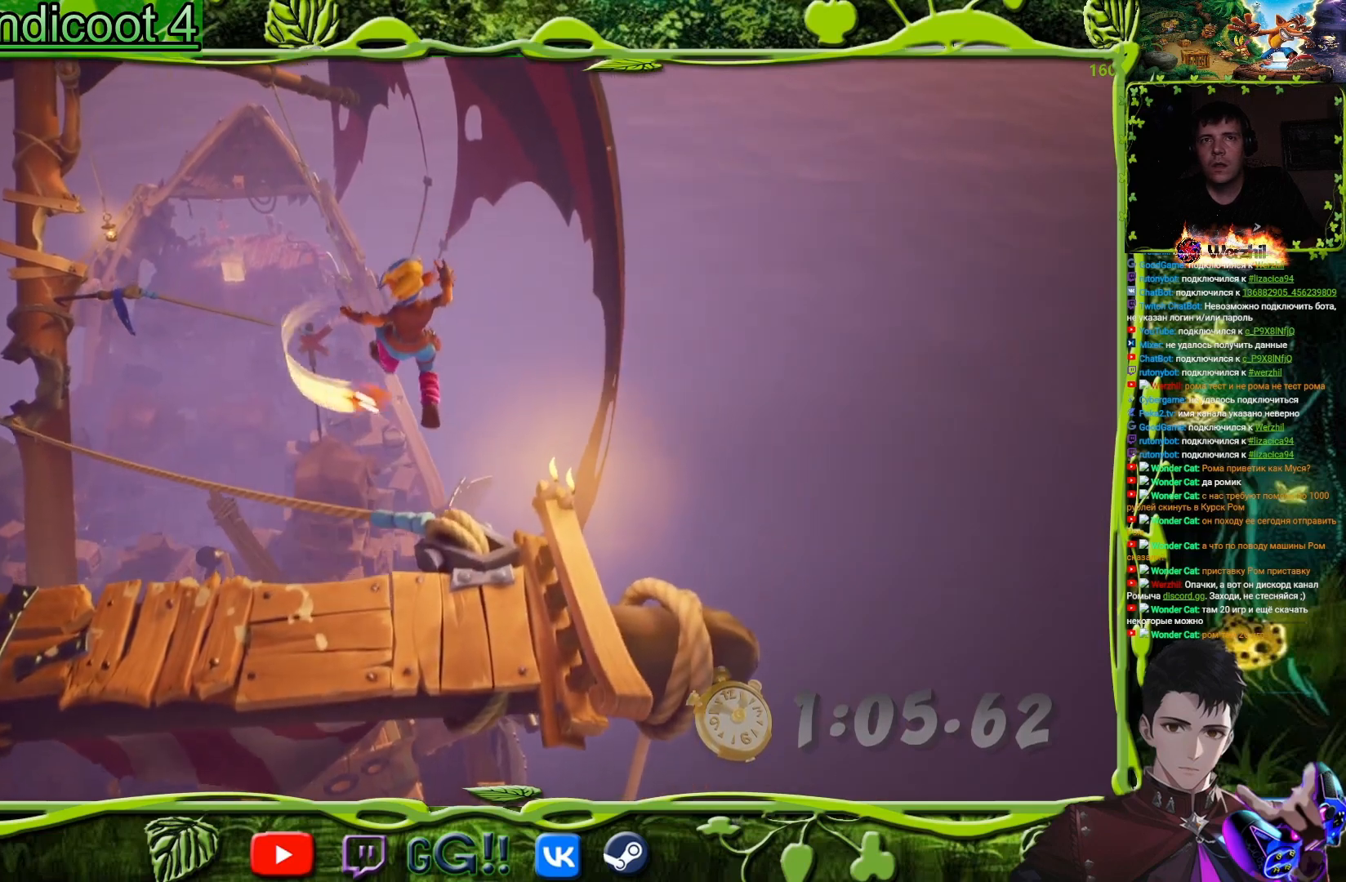
{"buttons": ["DPAD_UP", "DPAD_LEFT"], "button_events": [[100, "DPAD_LEFT", "down"]]}
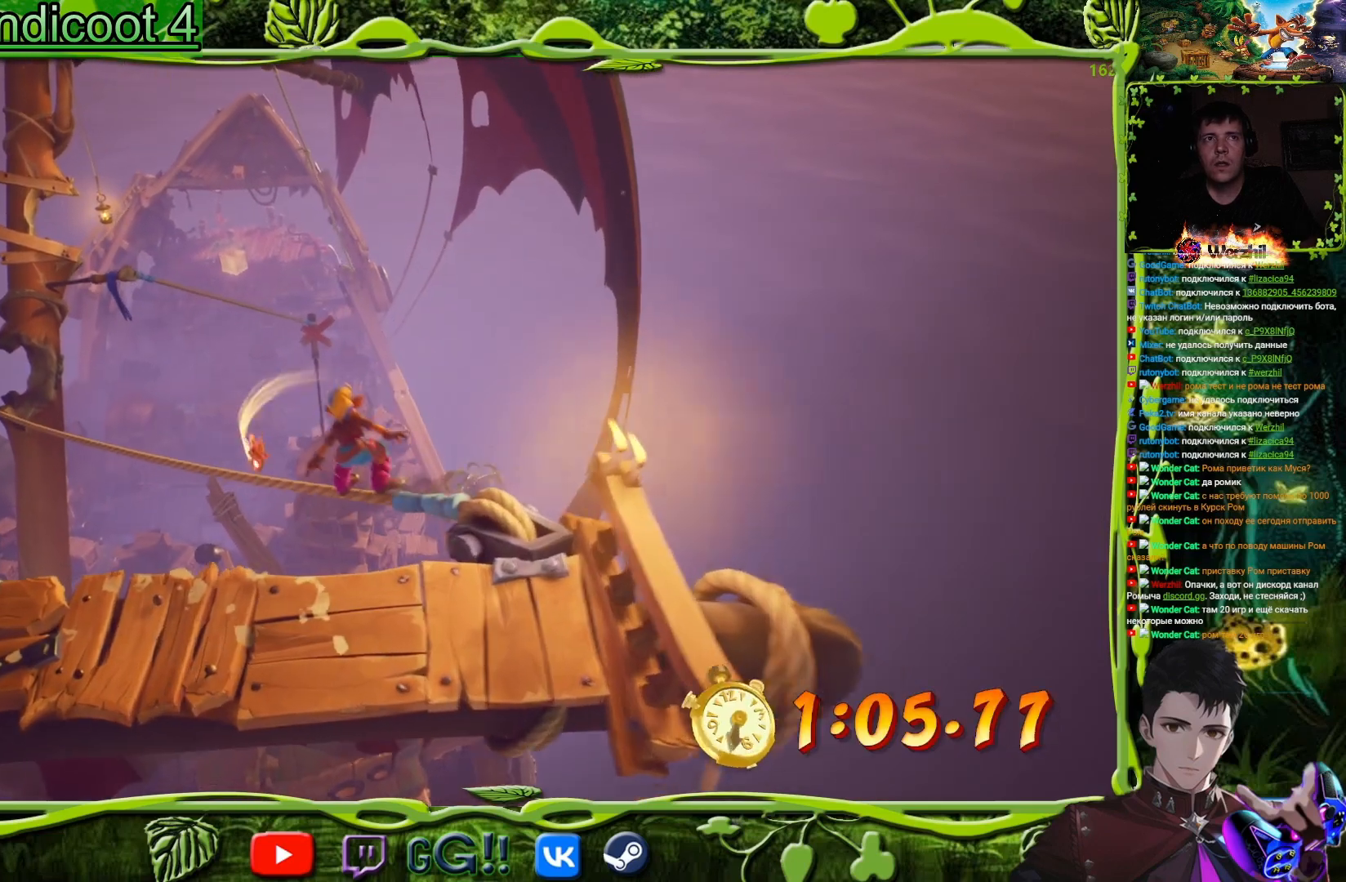
{"buttons": [], "button_events": [[117, "DPAD_LEFT", "up"], [184, "DPAD_UP", "up"]]}
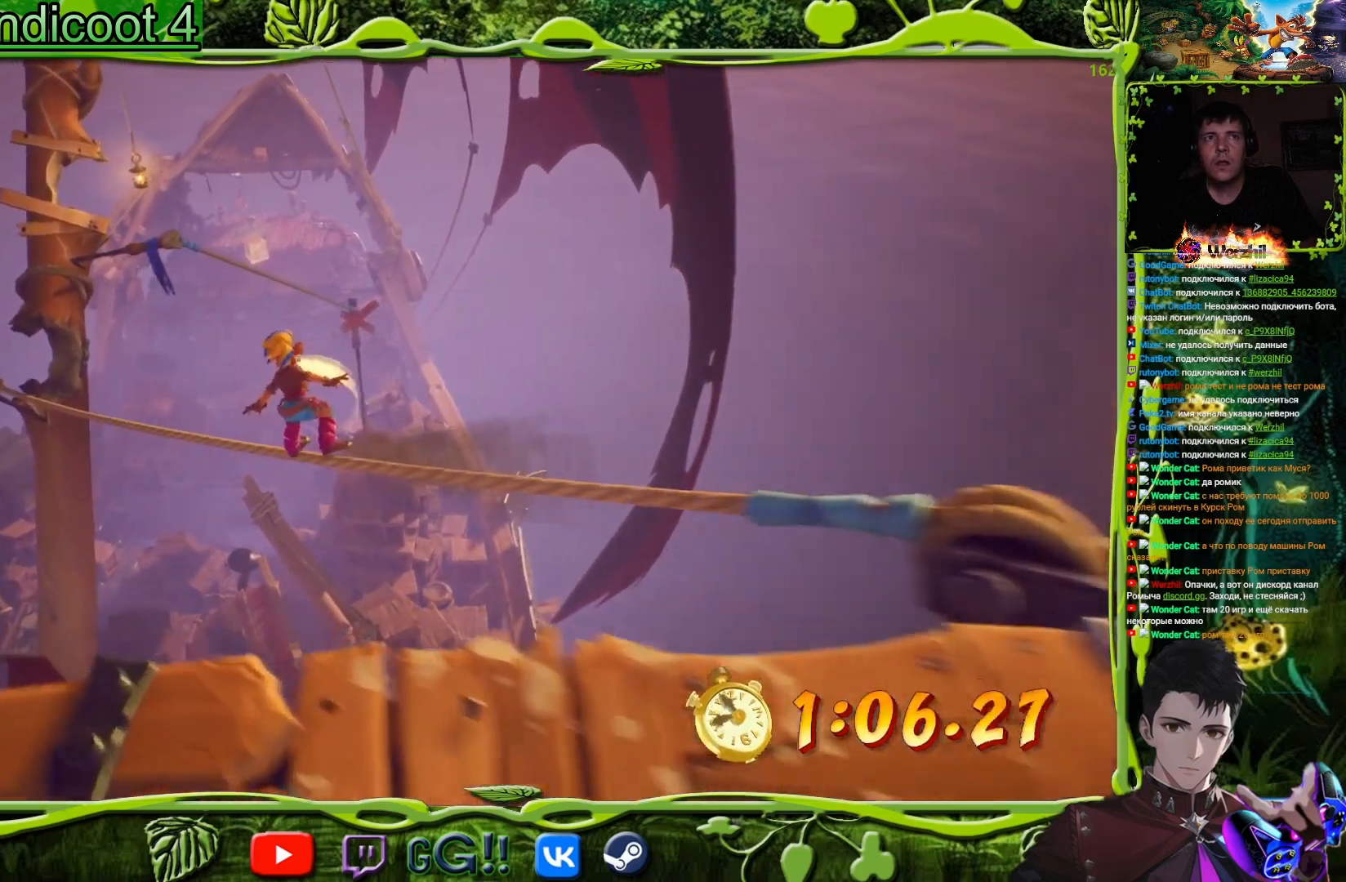
{"buttons": [], "button_events": []}
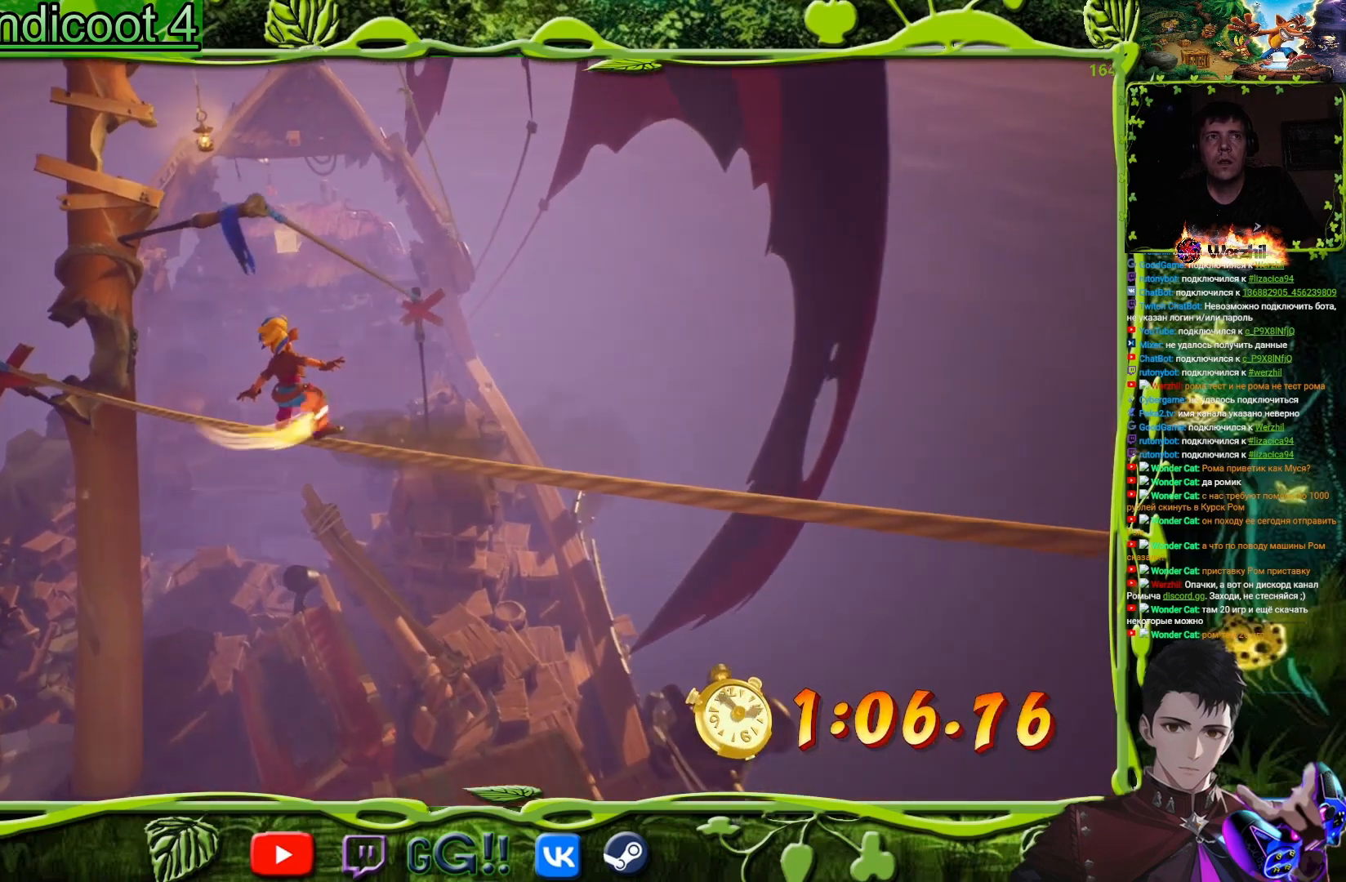
{"buttons": ["CROSS"], "button_events": [[501, "CROSS", "down"]]}
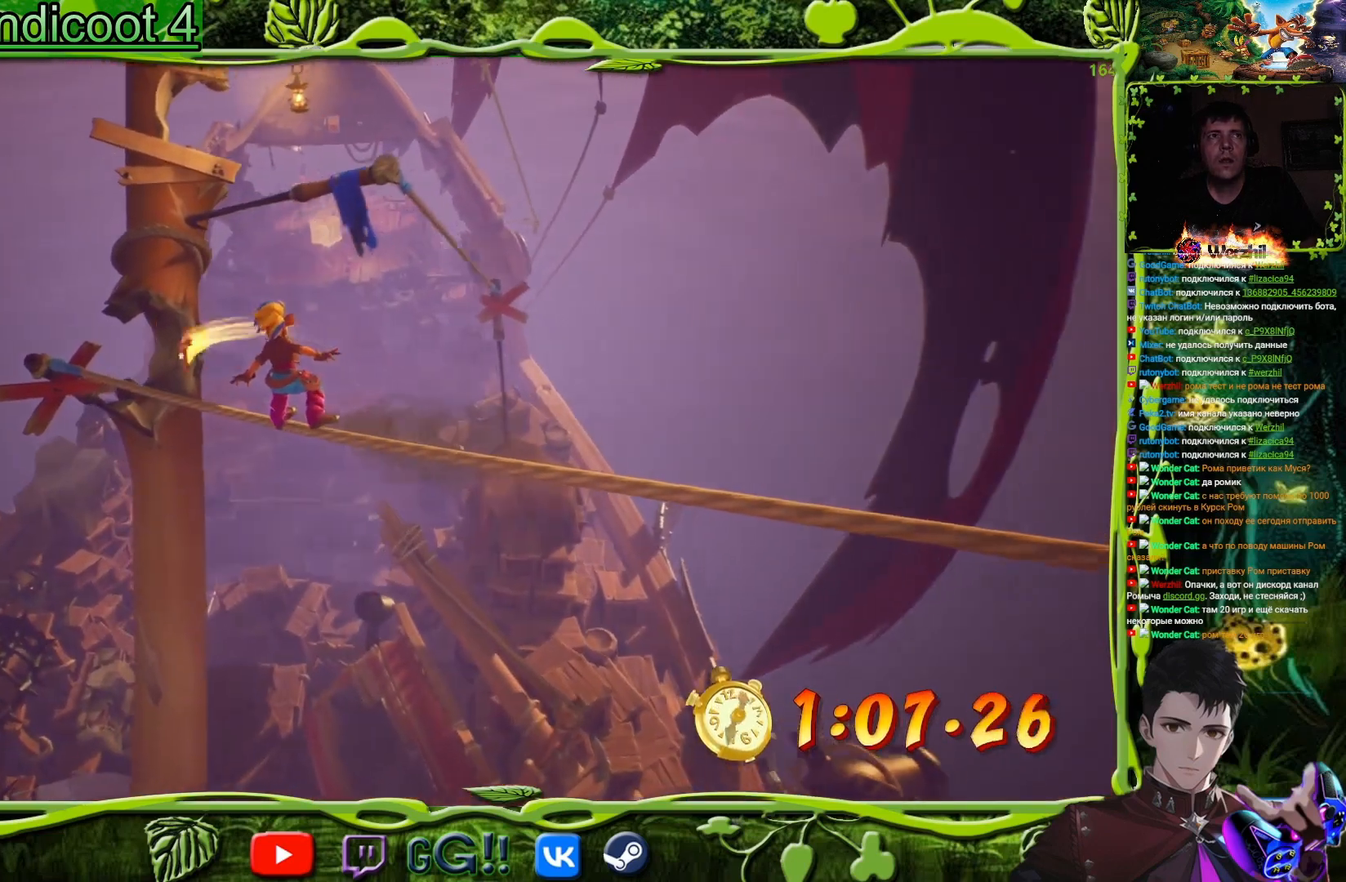
{"buttons": [], "button_events": [[100, "DPAD_LEFT", "down"], [167, "R2", "down"], [267, "DPAD_LEFT", "up"], [334, "CROSS", "up"], [334, "R2", "up"]]}
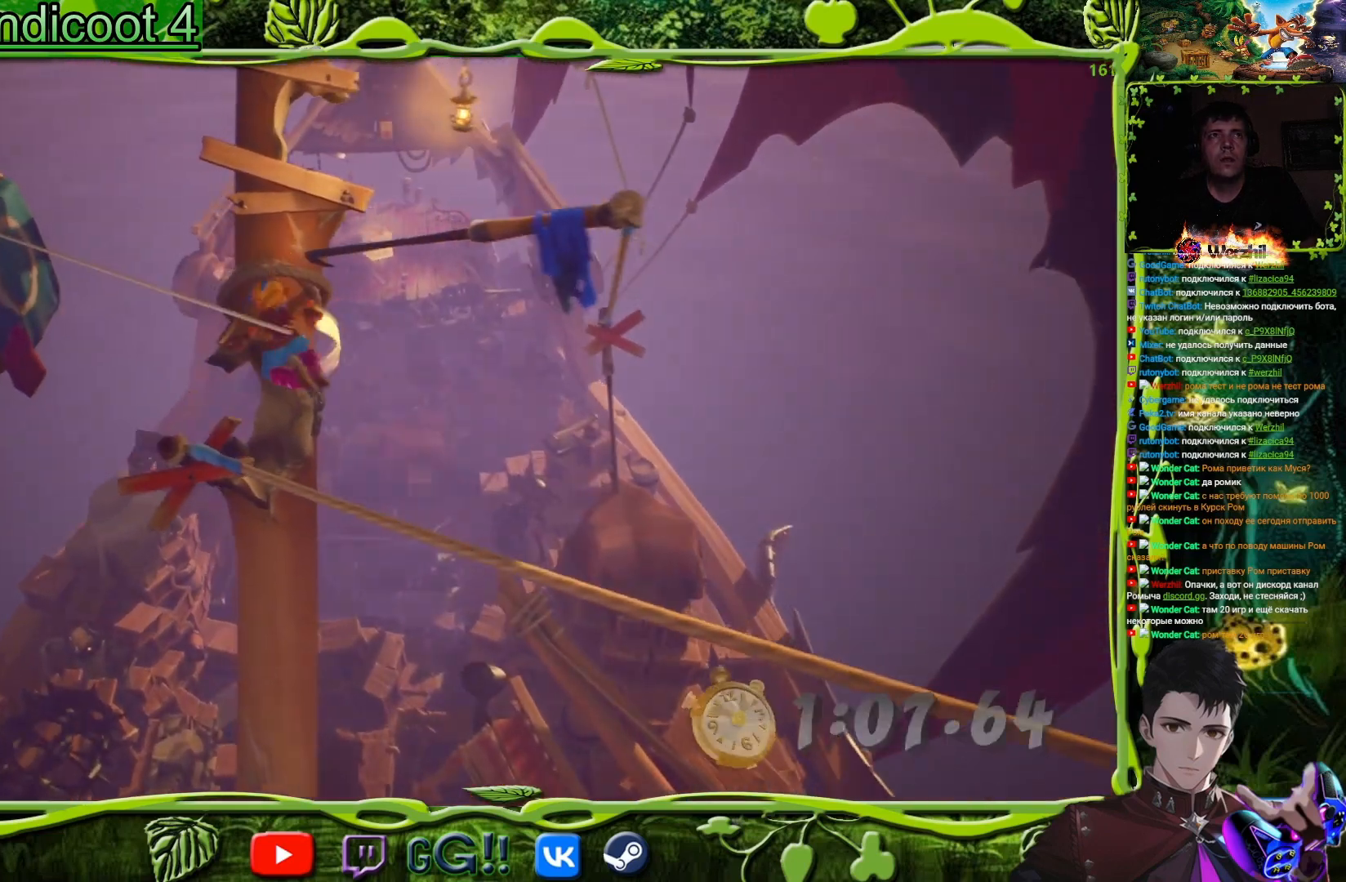
{"buttons": ["CROSS", "DPAD_LEFT"], "button_events": [[267, "DPAD_RIGHT", "down"], [317, "DPAD_RIGHT", "up"], [334, "CROSS", "down"], [401, "DPAD_LEFT", "down"]]}
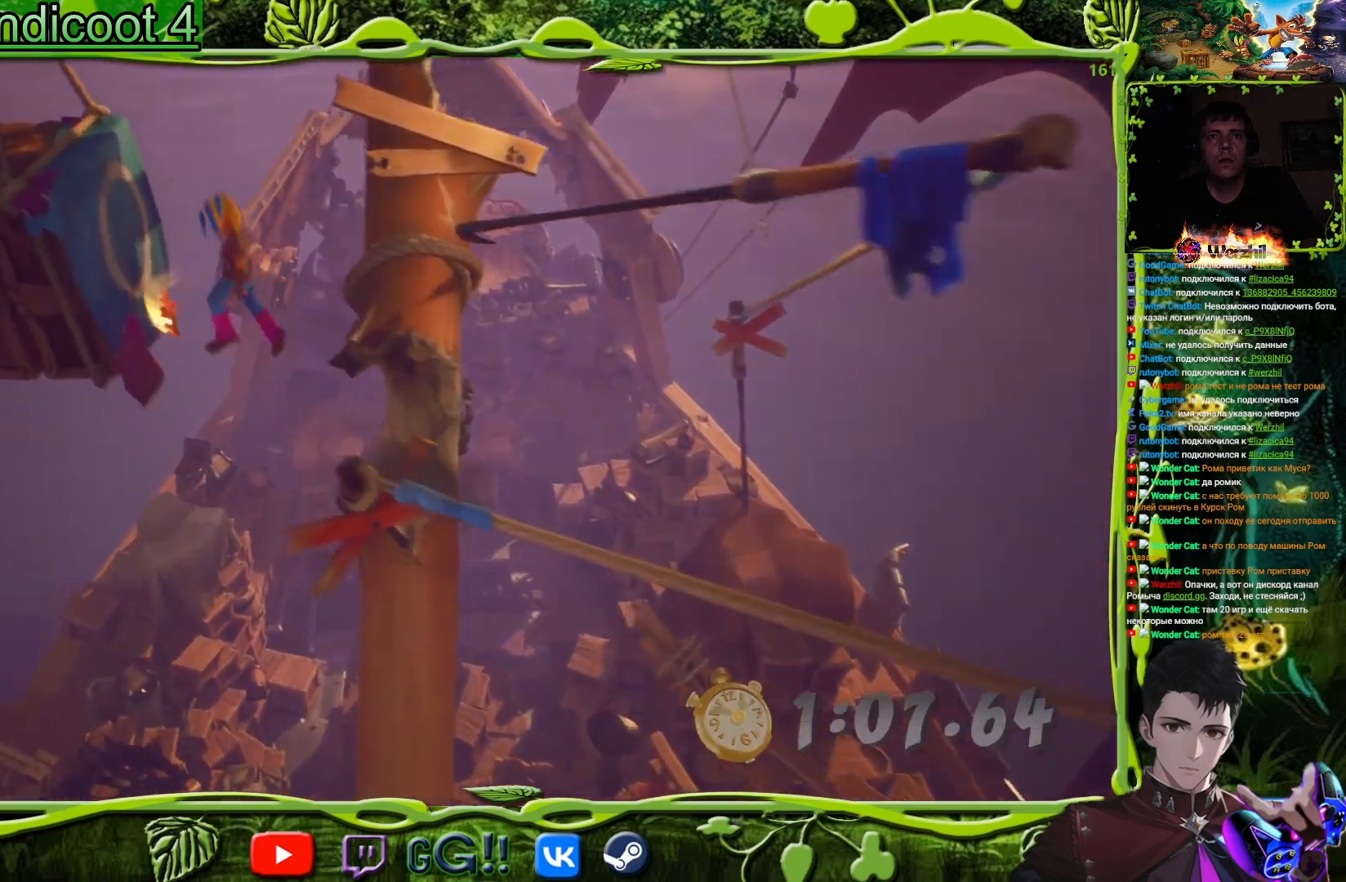
{"buttons": ["CROSS", "DPAD_LEFT"], "button_events": [[17, "DPAD_UP", "down"], [100, "DPAD_UP", "up"], [283, "CROSS", "up"], [350, "CROSS", "down"]]}
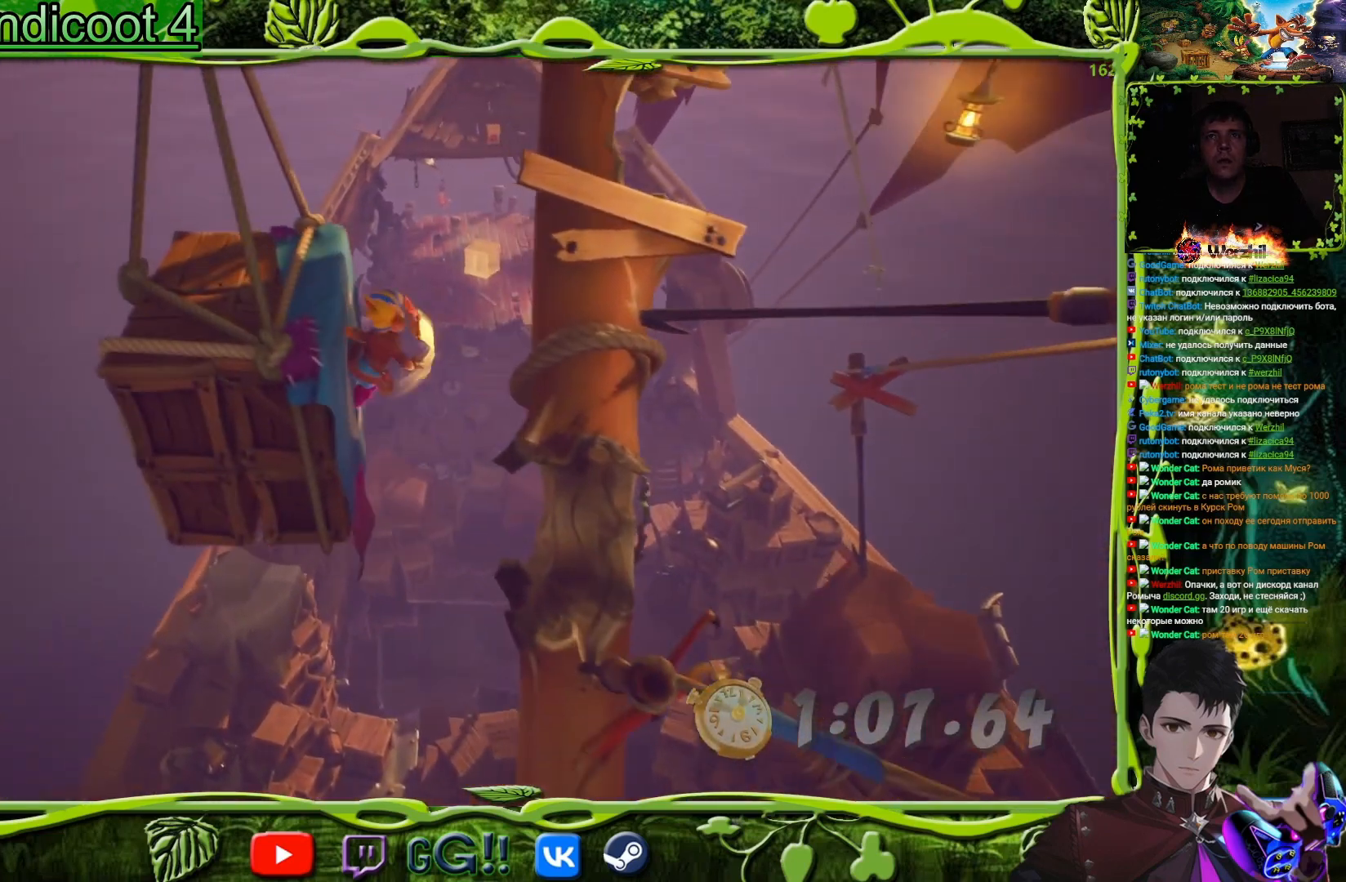
{"buttons": ["CROSS", "DPAD_UP", "DPAD_RIGHT"], "button_events": [[17, "DPAD_LEFT", "up"], [34, "DPAD_RIGHT", "down"], [334, "DPAD_UP", "down"]]}
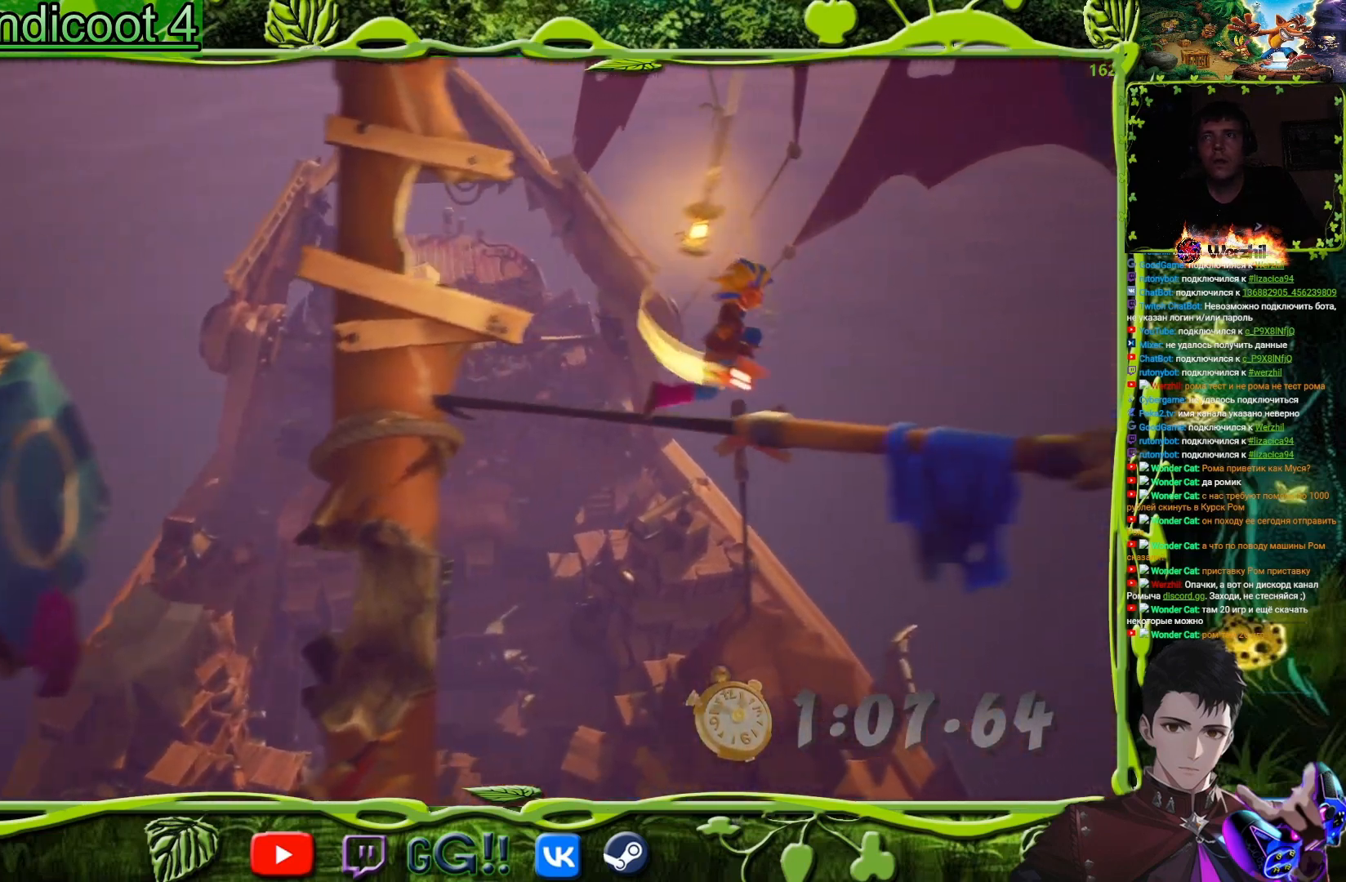
{"buttons": ["CROSS", "DPAD_UP"], "button_events": [[117, "DPAD_RIGHT", "up"]]}
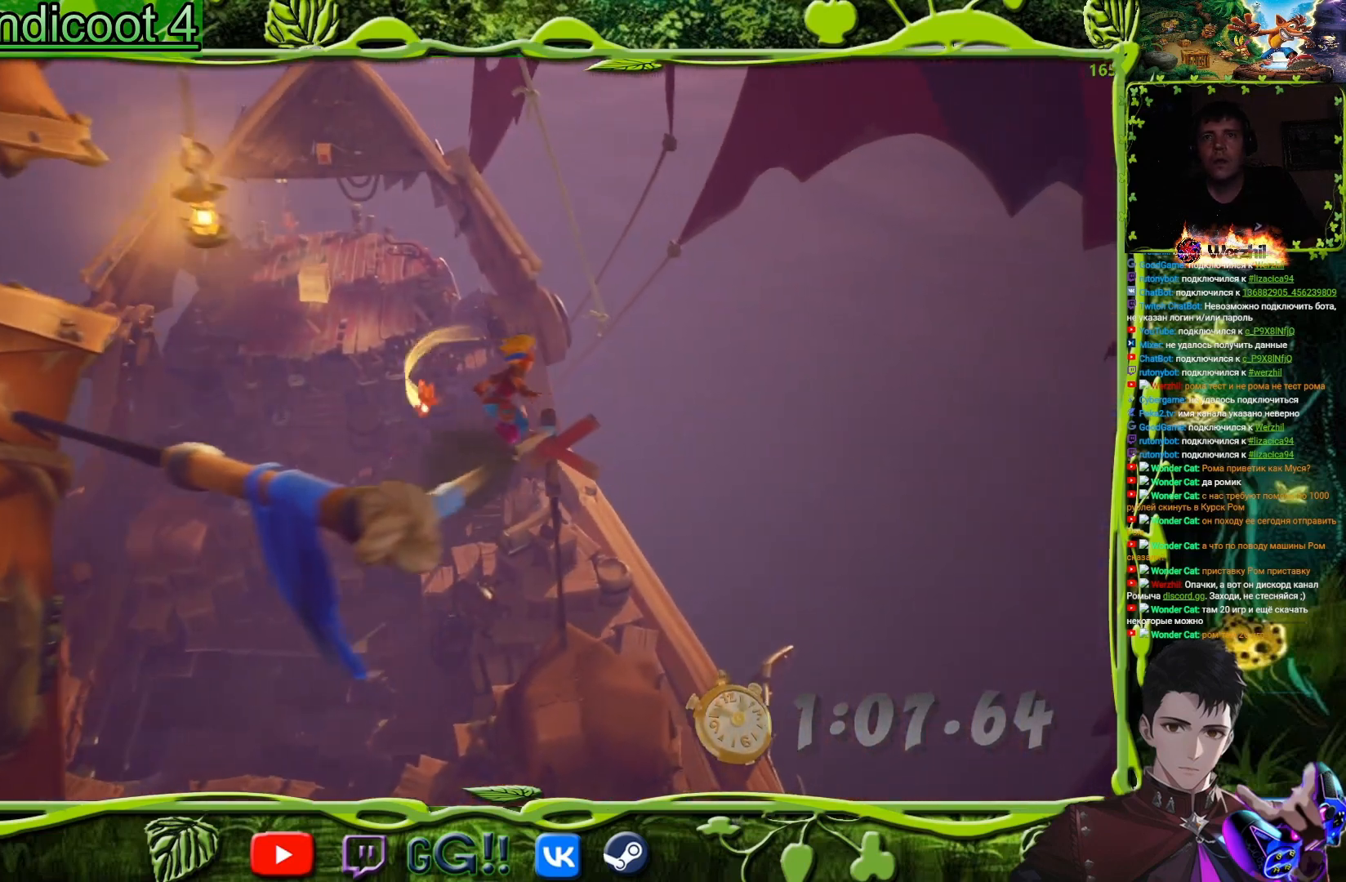
{"buttons": ["CROSS", "DPAD_UP"], "button_events": []}
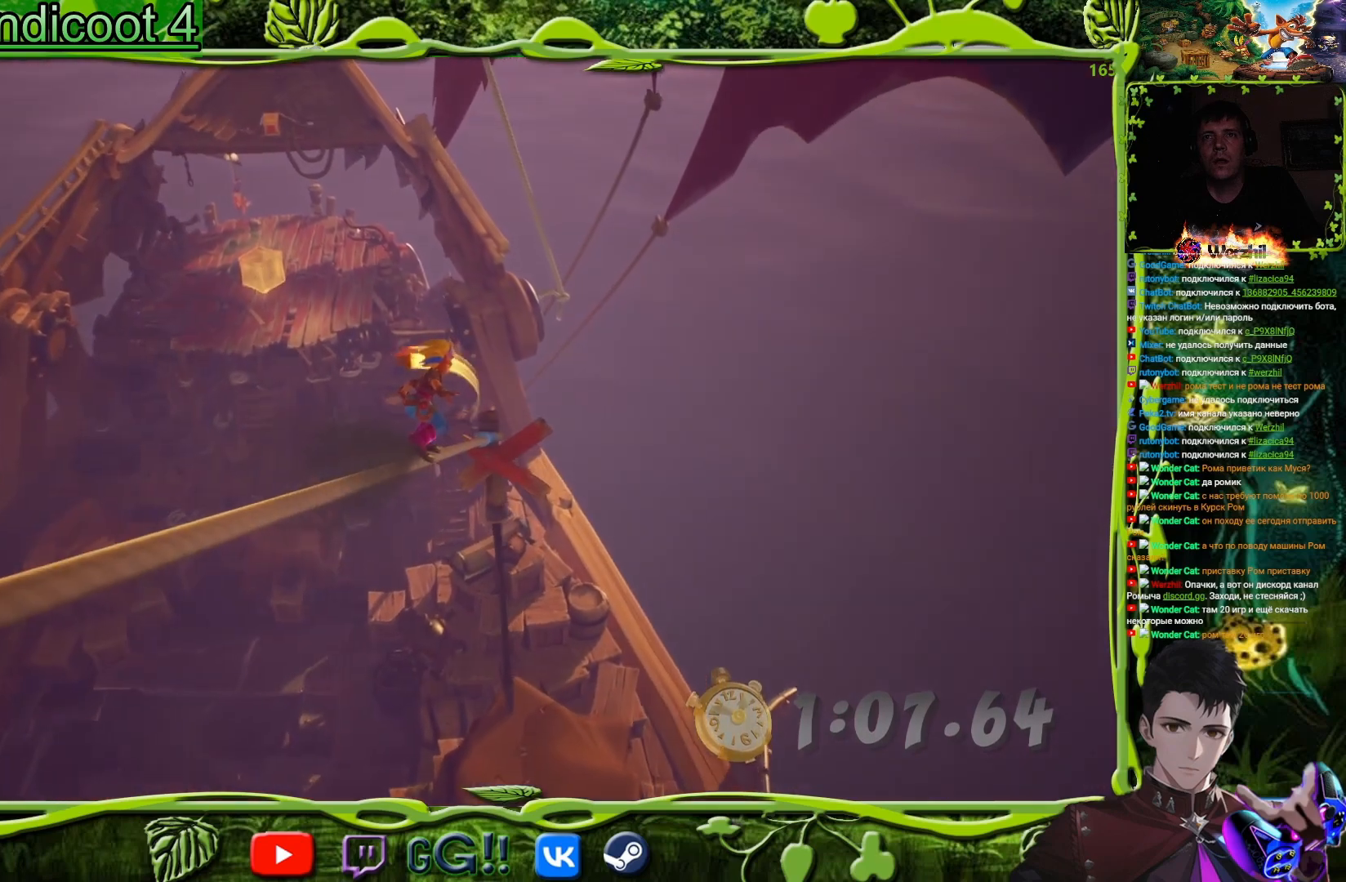
{"buttons": ["CROSS", "DPAD_UP"], "button_events": []}
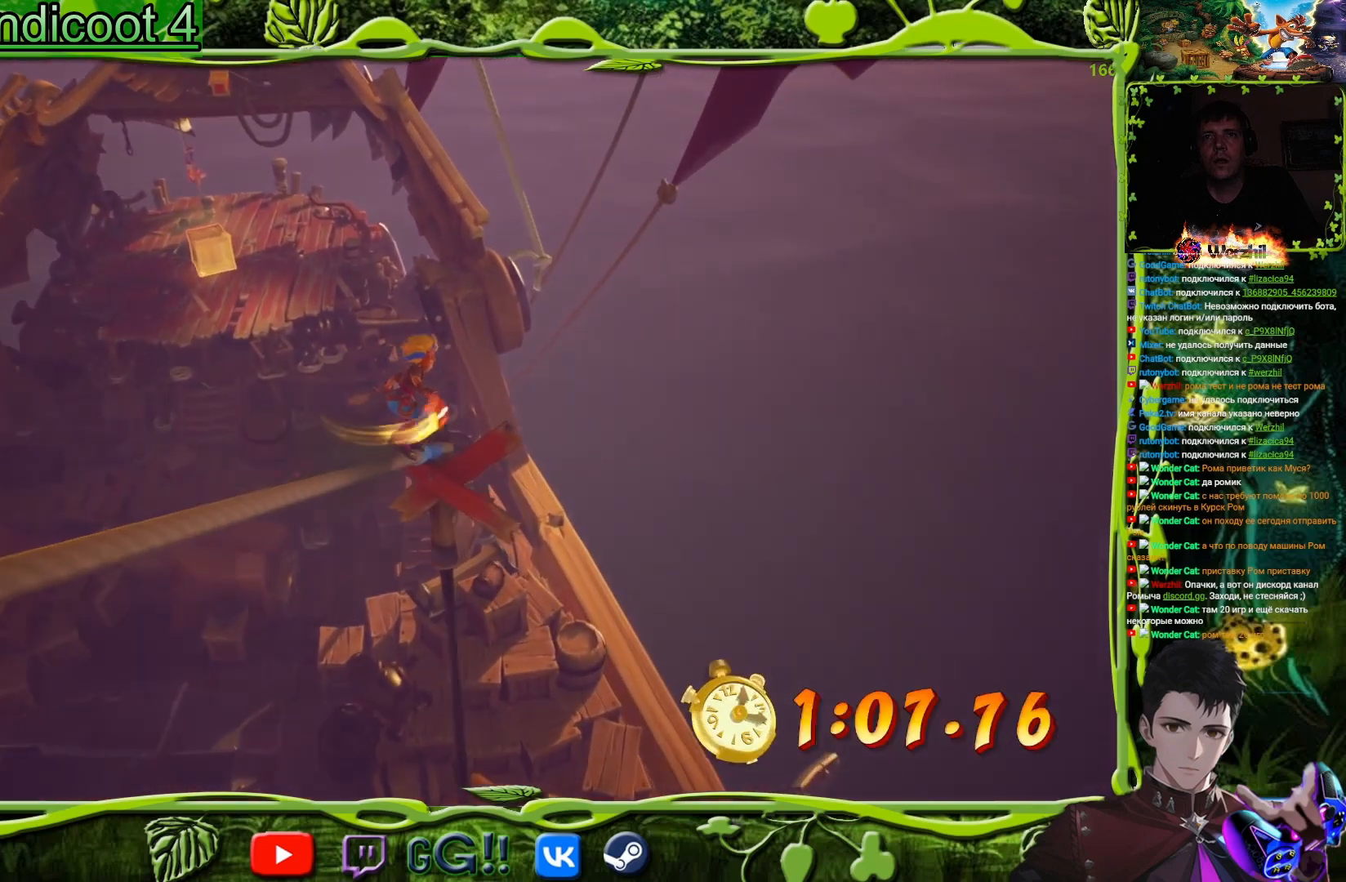
{"buttons": ["CROSS", "DPAD_UP"], "button_events": [[17, "CROSS", "up"], [100, "CROSS", "down"]]}
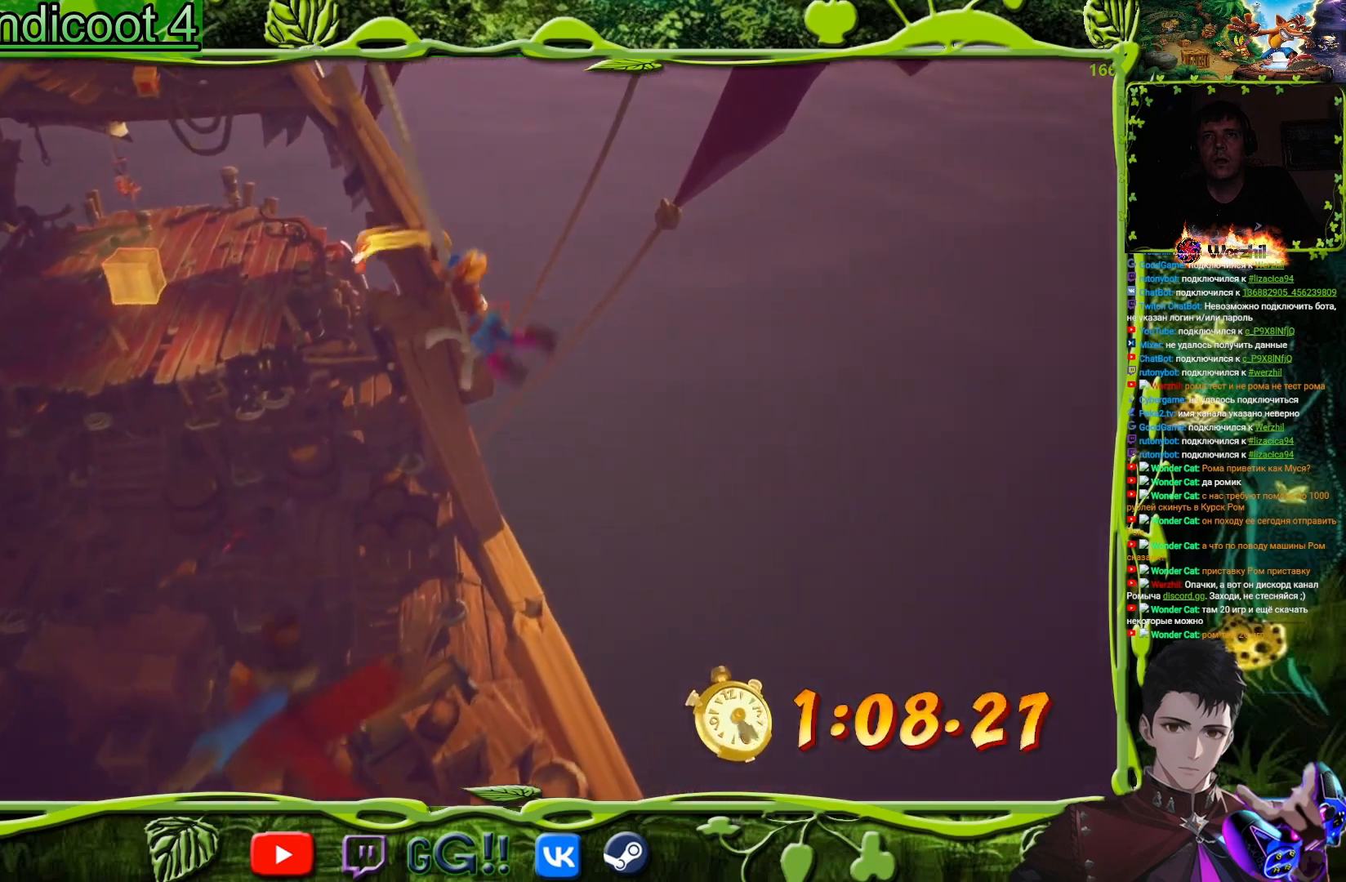
{"buttons": [], "button_events": [[17, "DPAD_RIGHT", "down"], [100, "DPAD_RIGHT", "up"], [200, "DPAD_UP", "up"], [434, "CROSS", "up"]]}
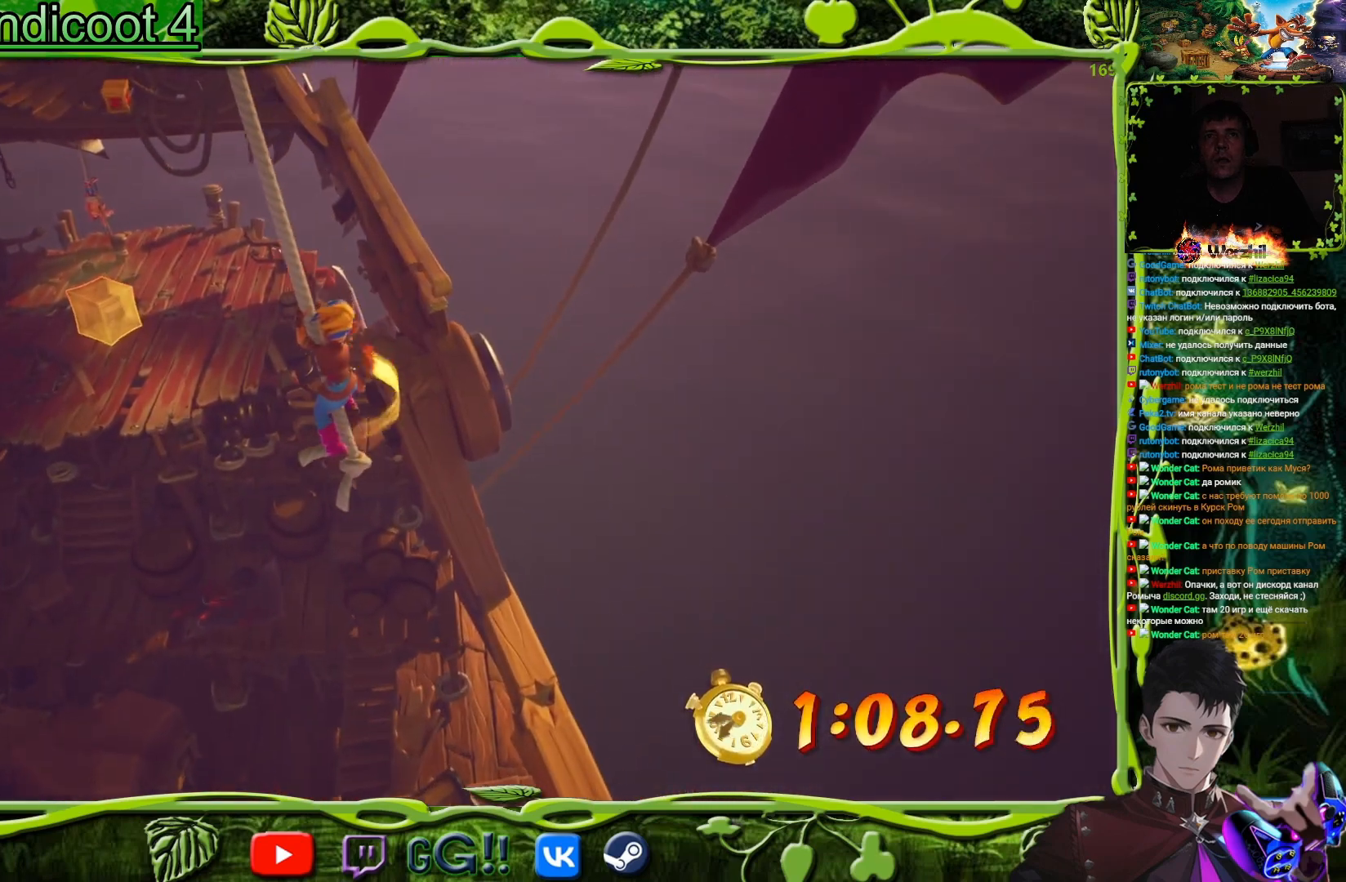
{"buttons": [], "button_events": [[201, "DPAD_DOWN", "down"], [284, "DPAD_DOWN", "up"]]}
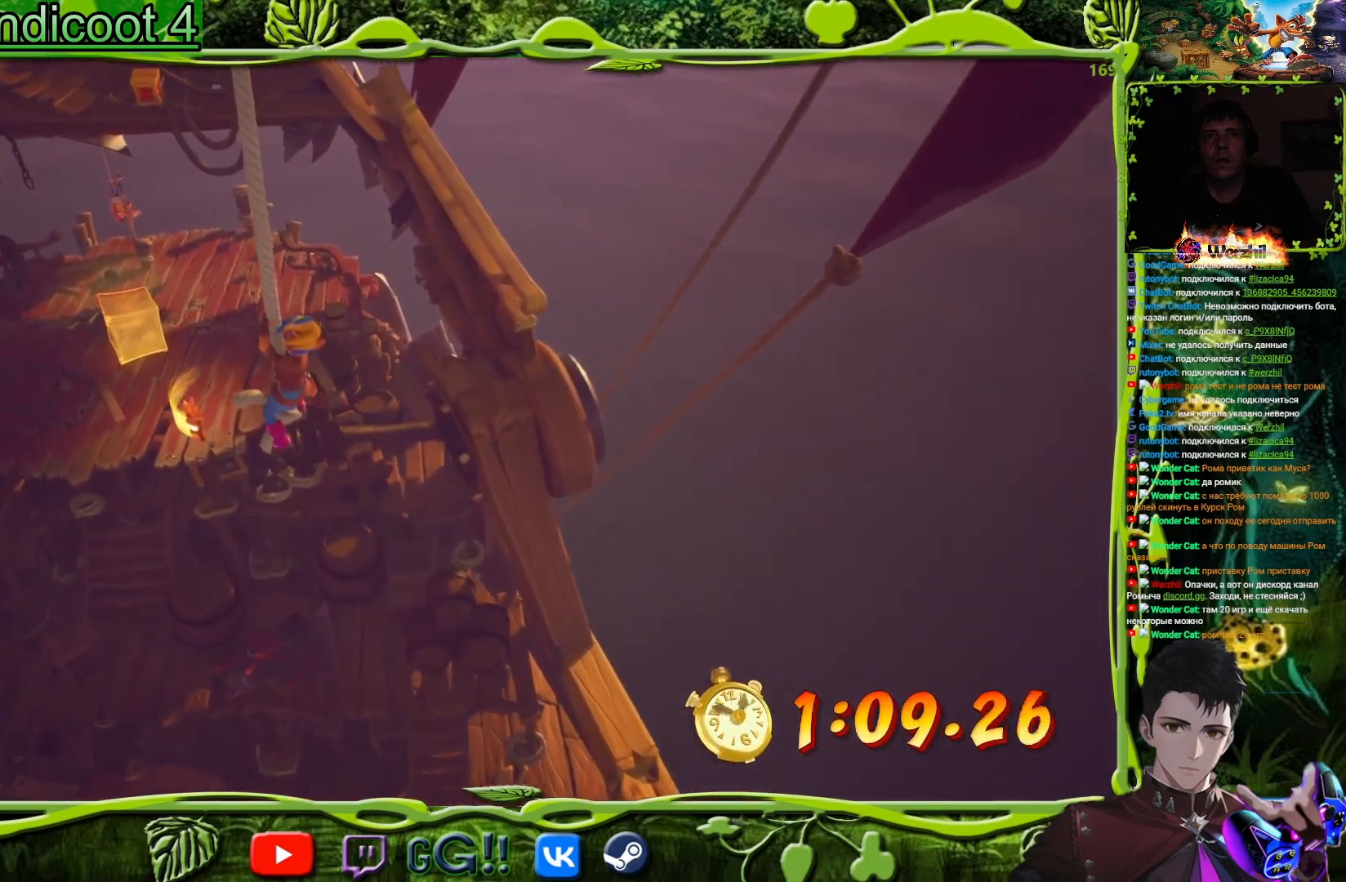
{"buttons": ["CROSS", "DPAD_UP", "DPAD_LEFT"], "button_events": [[350, "DPAD_LEFT", "down"], [350, "DPAD_UP", "down"], [367, "CROSS", "down"]]}
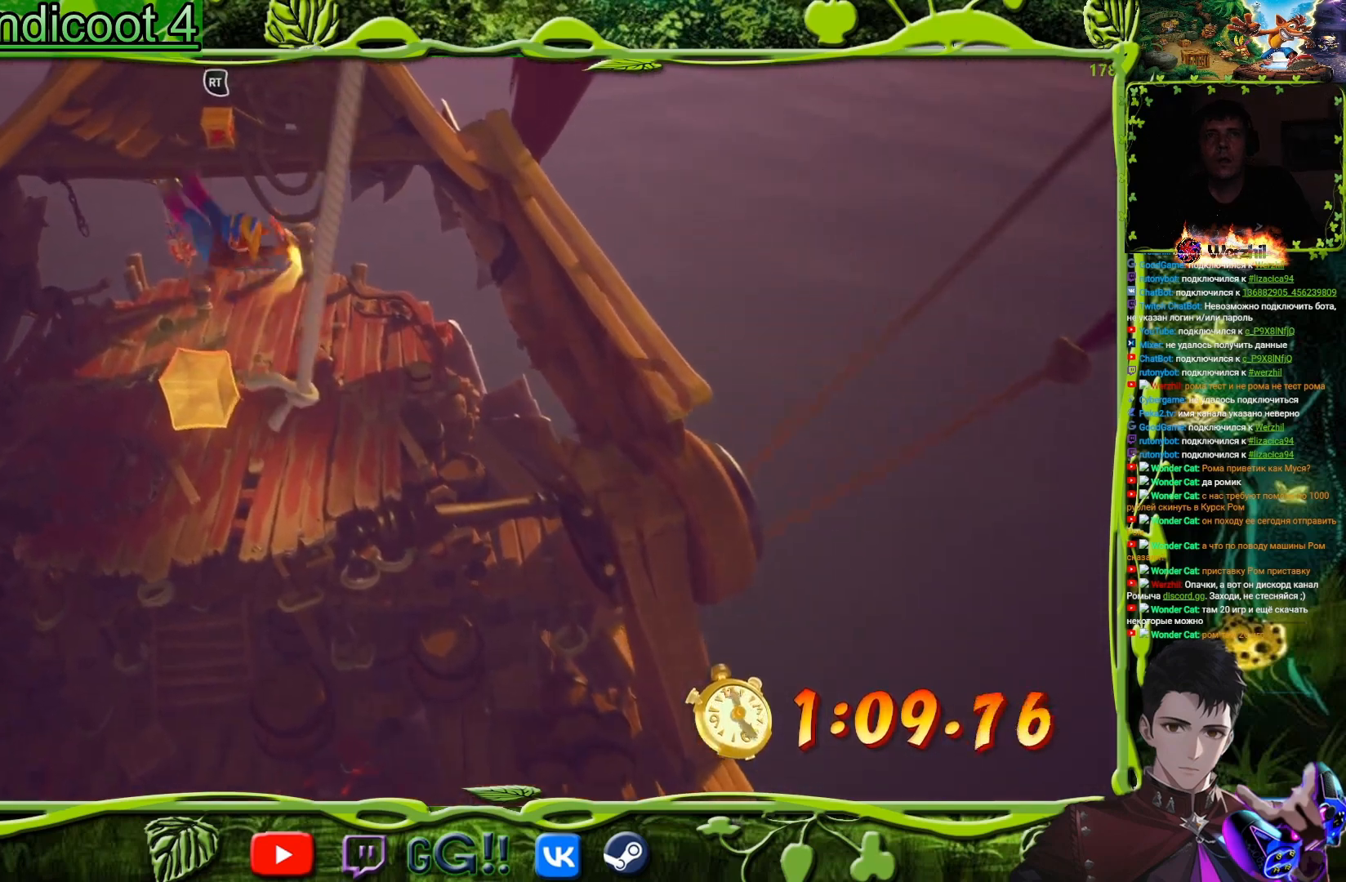
{"buttons": ["DPAD_UP"], "button_events": [[34, "CROSS", "up"], [50, "DPAD_LEFT", "up"], [167, "R2", "down"], [384, "R2", "up"]]}
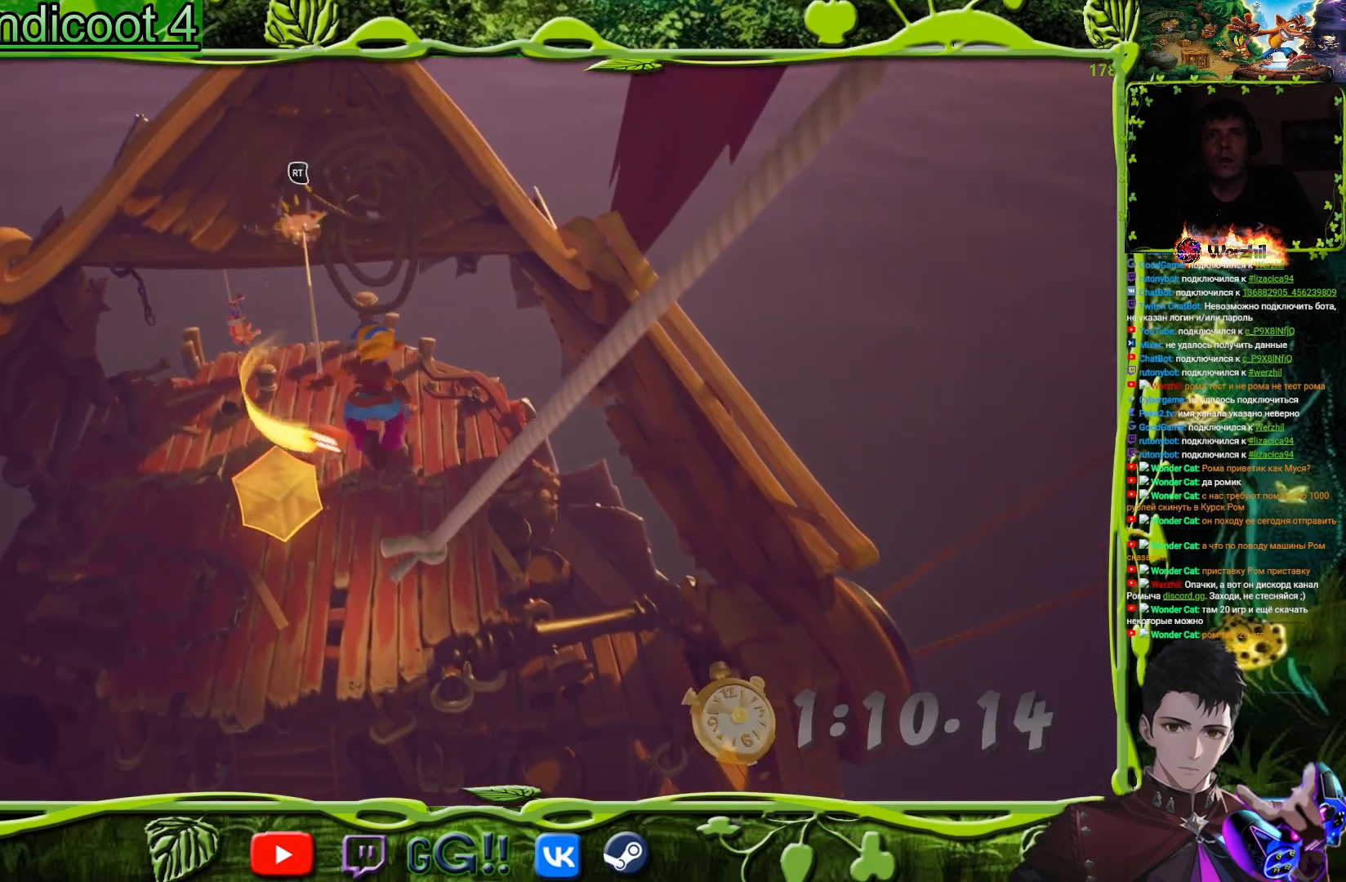
{"buttons": ["DPAD_UP"], "button_events": [[167, "DPAD_LEFT", "down"], [417, "DPAD_LEFT", "up"]]}
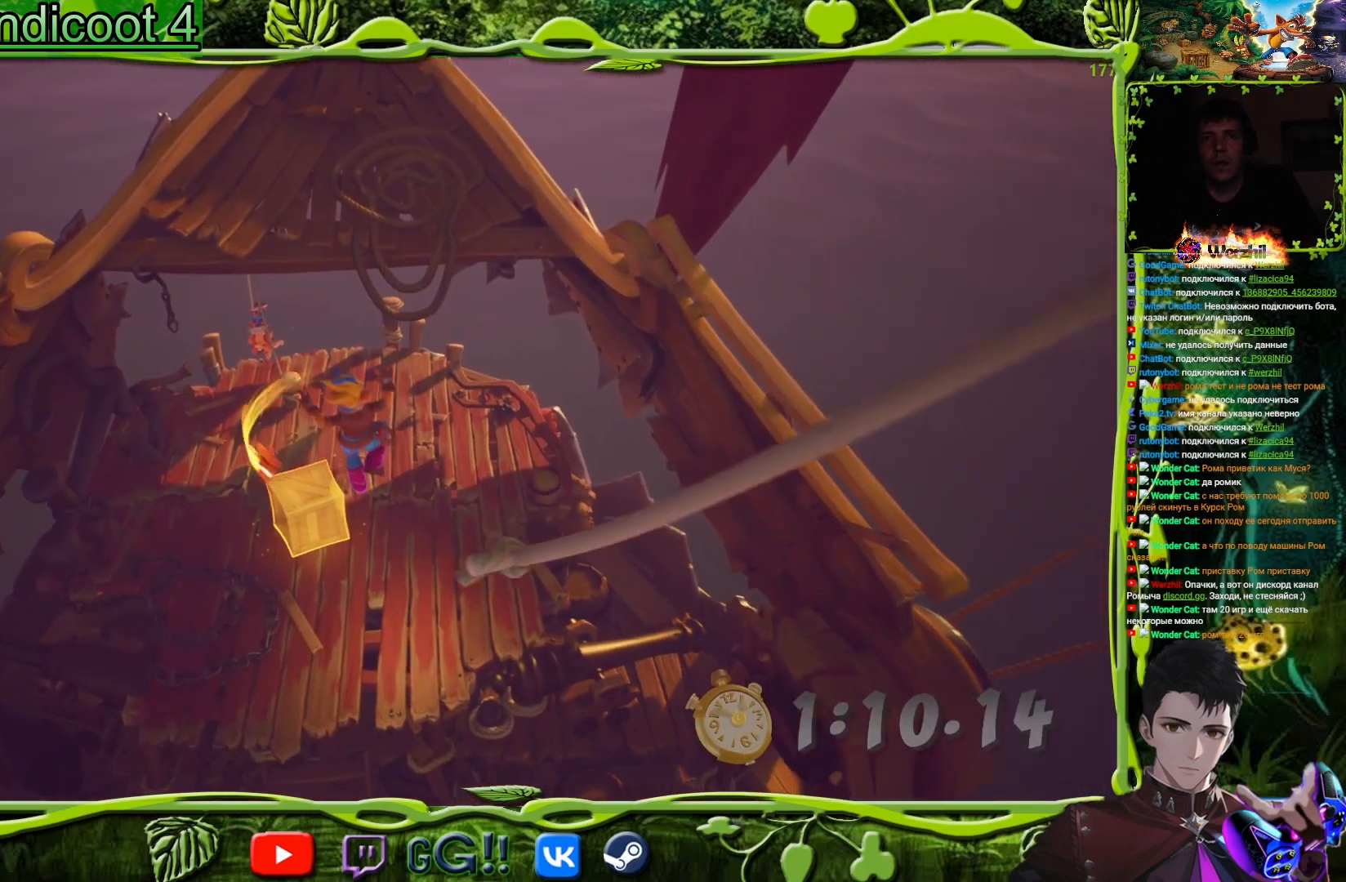
{"buttons": ["DPAD_UP", "DPAD_LEFT"], "button_events": [[234, "CROSS", "down"], [367, "CROSS", "up"], [484, "DPAD_LEFT", "down"]]}
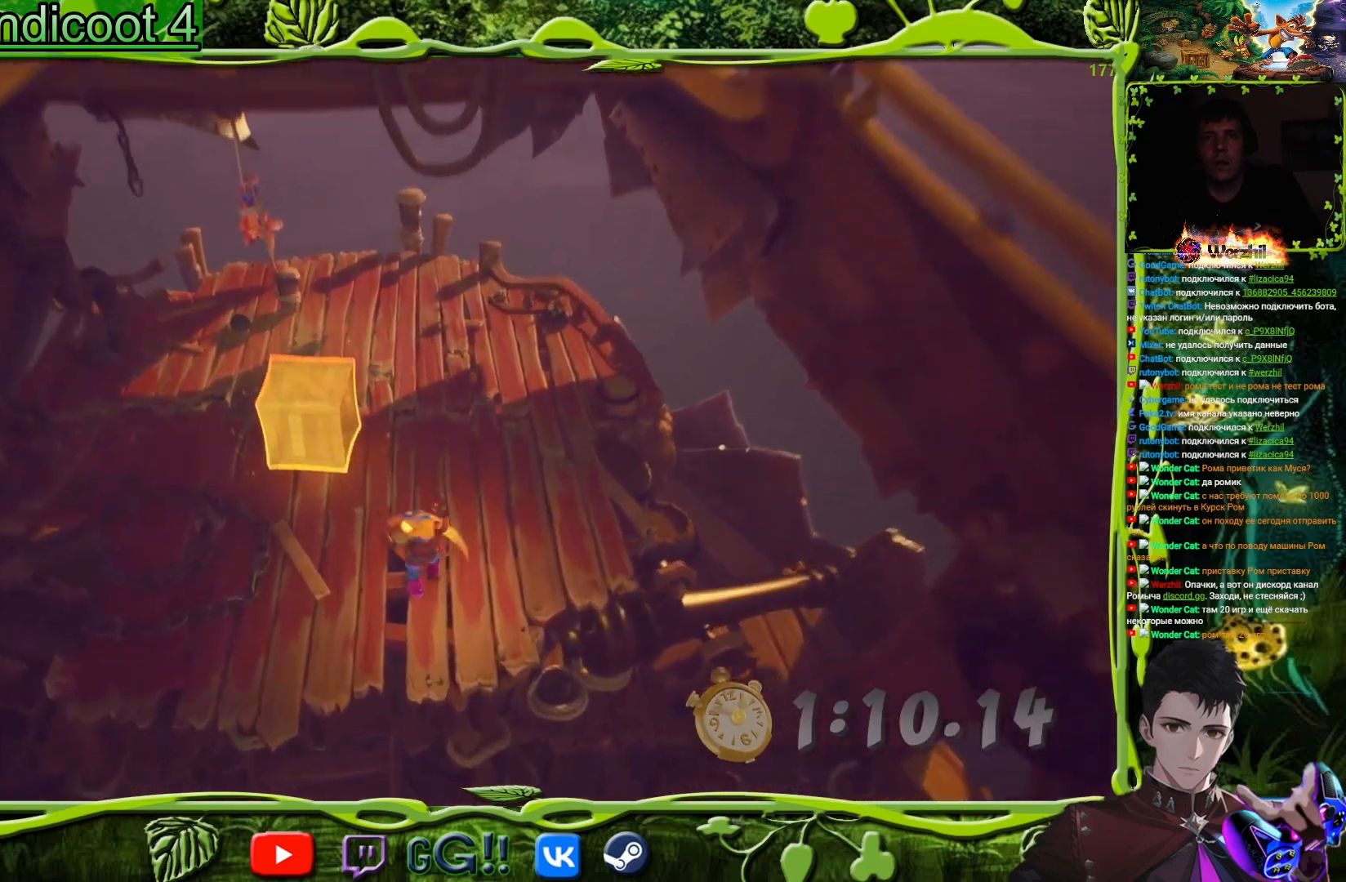
{"buttons": ["DPAD_UP"], "button_events": [[50, "CROSS", "down"], [167, "CROSS", "up"], [267, "DPAD_LEFT", "up"]]}
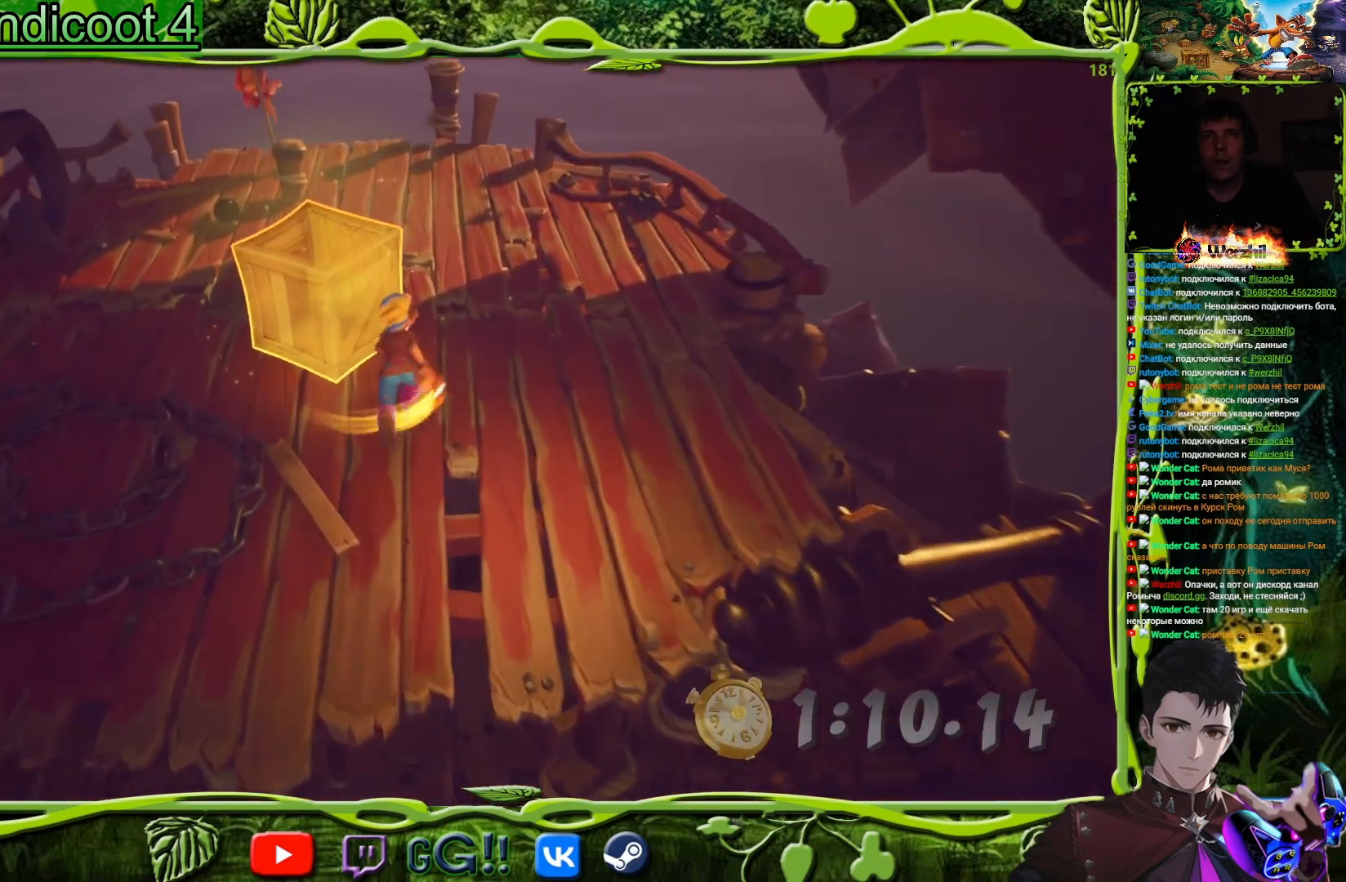
{"buttons": ["DPAD_UP", "DPAD_LEFT"], "button_events": [[84, "DPAD_LEFT", "down"]]}
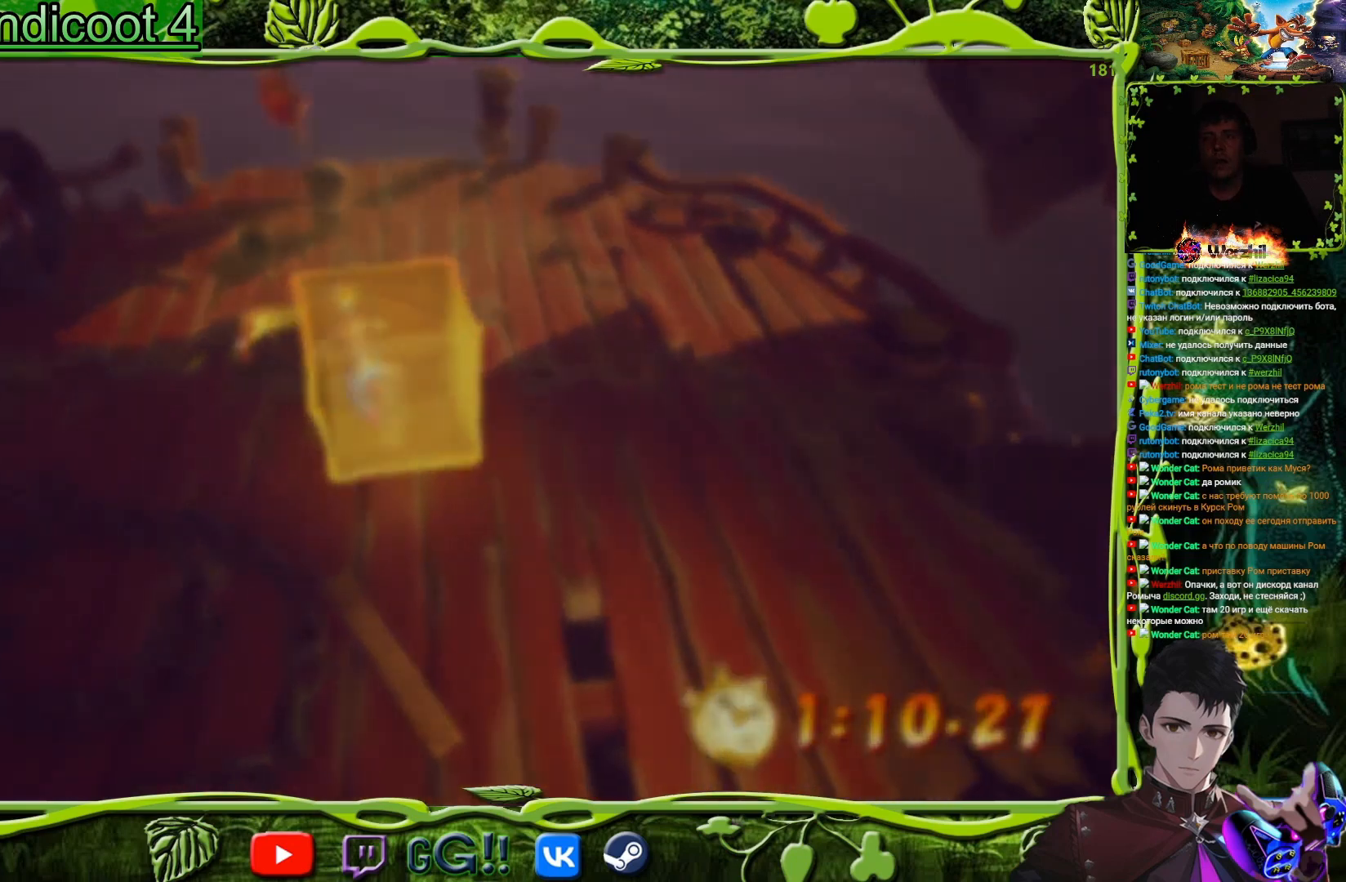
{"buttons": [], "button_events": [[83, "DPAD_LEFT", "up"], [183, "DPAD_UP", "up"]]}